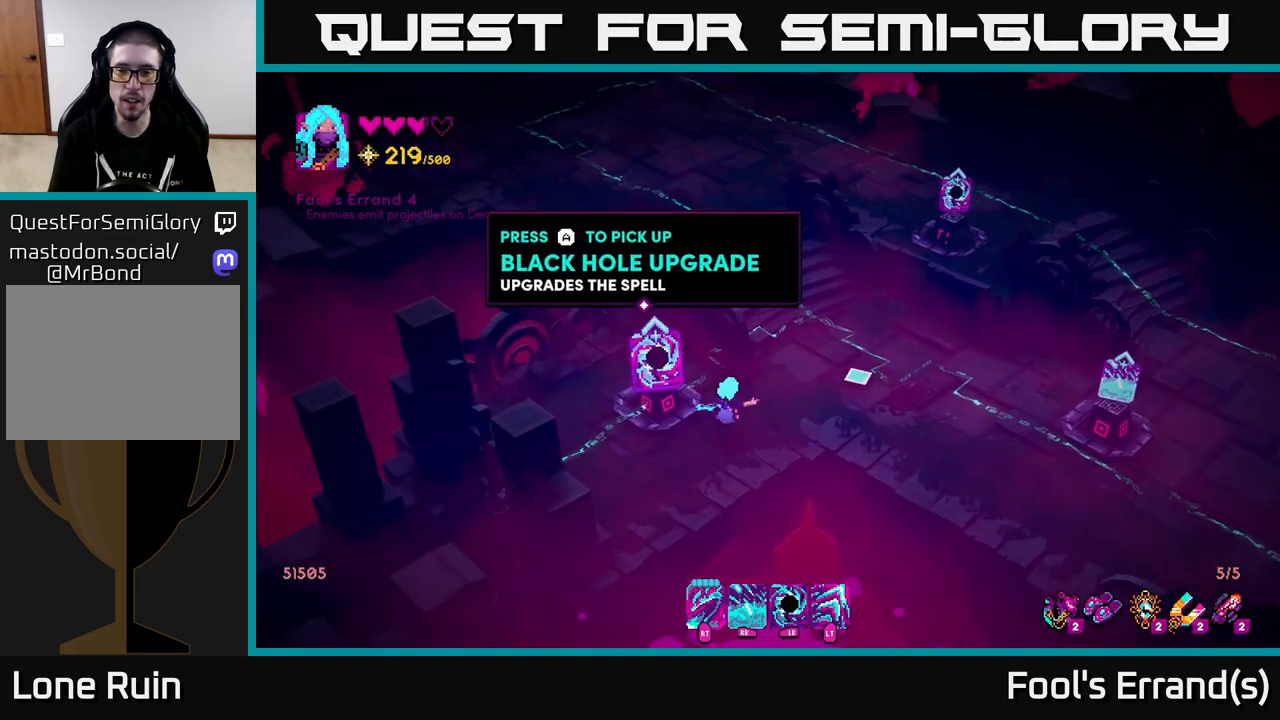
Gameplay with a controller (Xbox layout); each line is a JSON object with the inputs held at the frame after it. "events" lists button and stick changes between this image and that frame as [ms after this image, input, new state], when the widget could be followed in between. Not read: L3 R3.
{"buttons": [], "left_stick": "up-right", "right_stick": "center", "events": [[367, "left_stick", "up-right"]]}
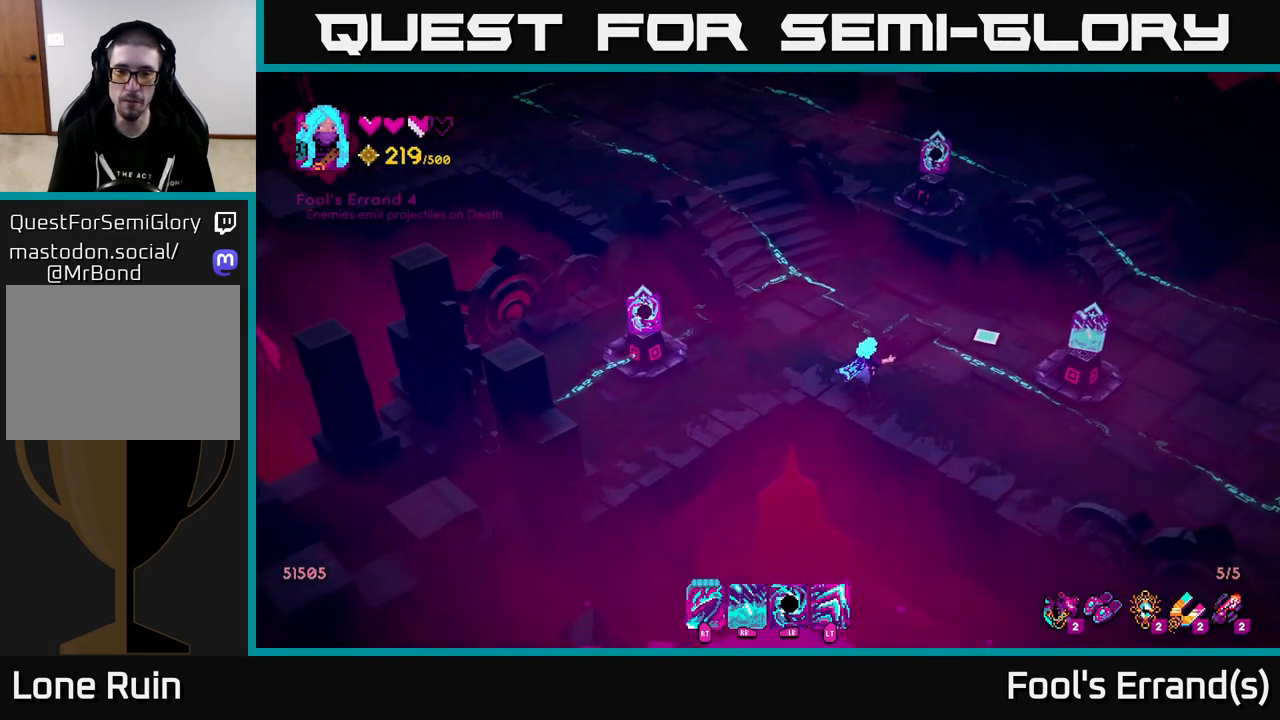
{"buttons": [], "left_stick": "center", "right_stick": "center", "events": [[117, "left_stick", "down-right"], [317, "left_stick", "right"], [500, "left_stick", "center"]]}
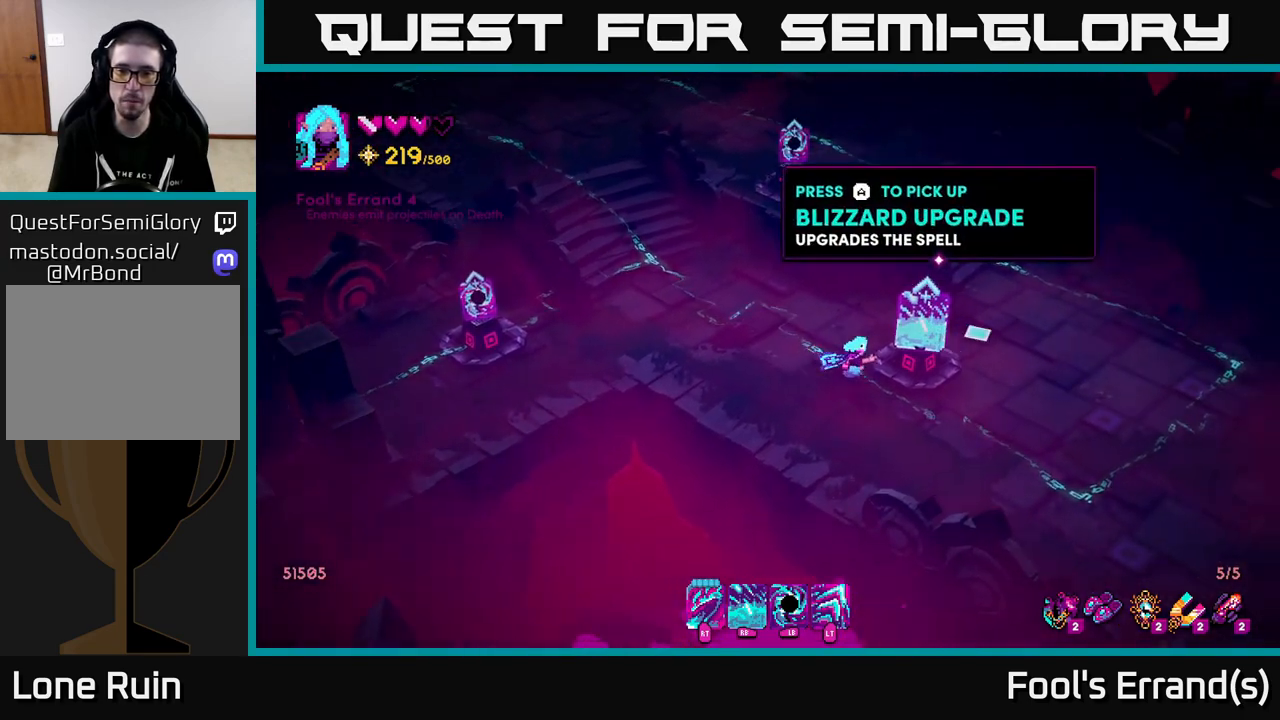
{"buttons": [], "left_stick": "center", "right_stick": "center", "events": [[83, "A", "down"], [150, "A", "up"]]}
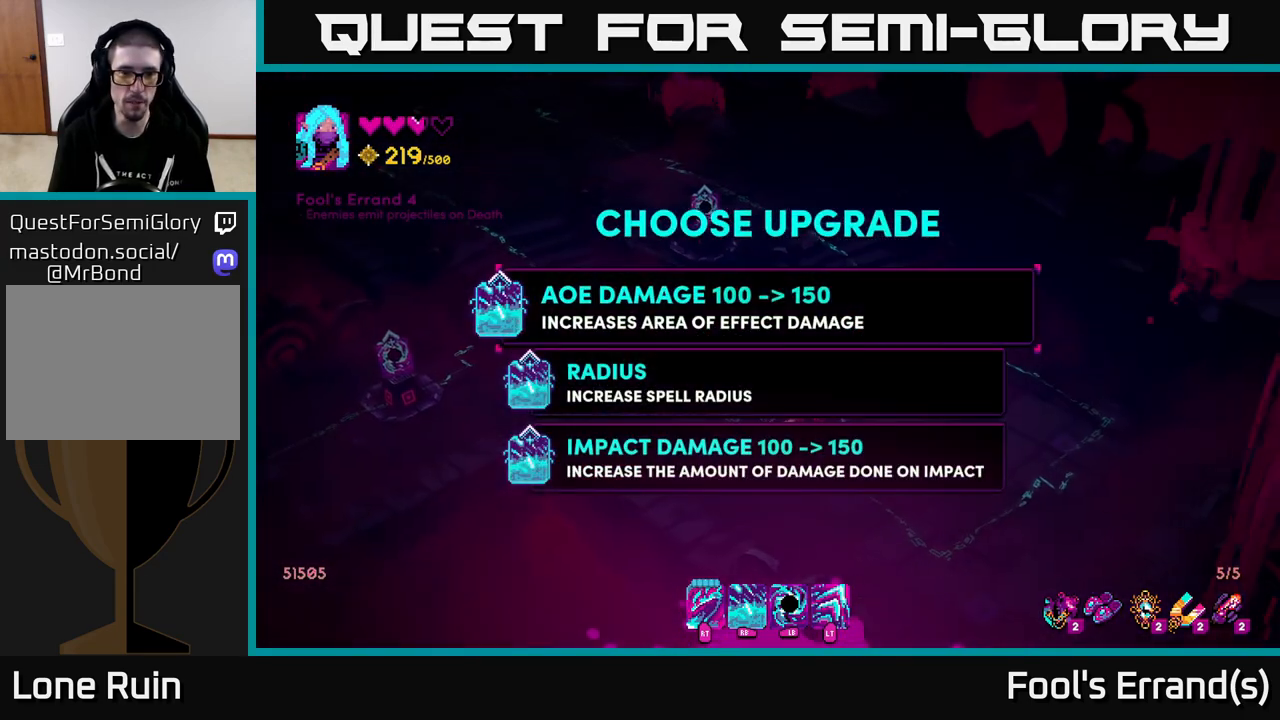
{"buttons": [], "left_stick": "center", "right_stick": "center", "events": []}
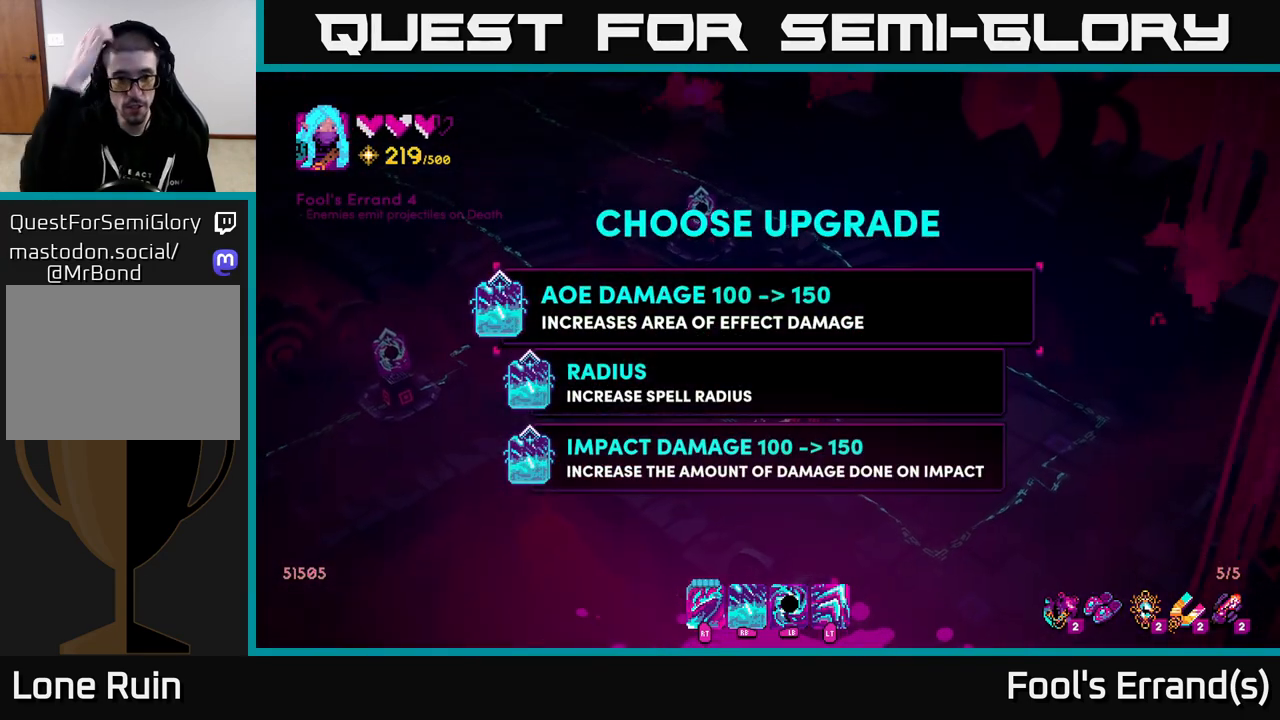
{"buttons": [], "left_stick": "center", "right_stick": "center", "events": []}
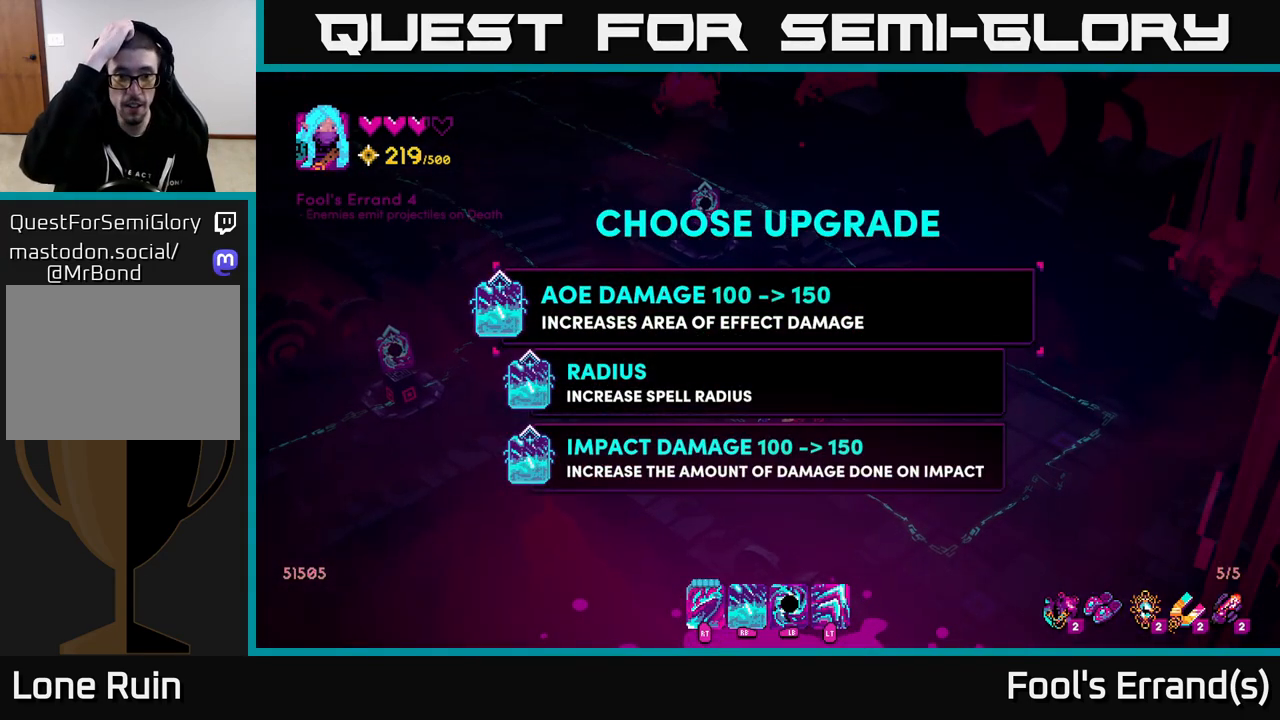
{"buttons": [], "left_stick": "down", "right_stick": "center", "events": [[450, "left_stick", "down"]]}
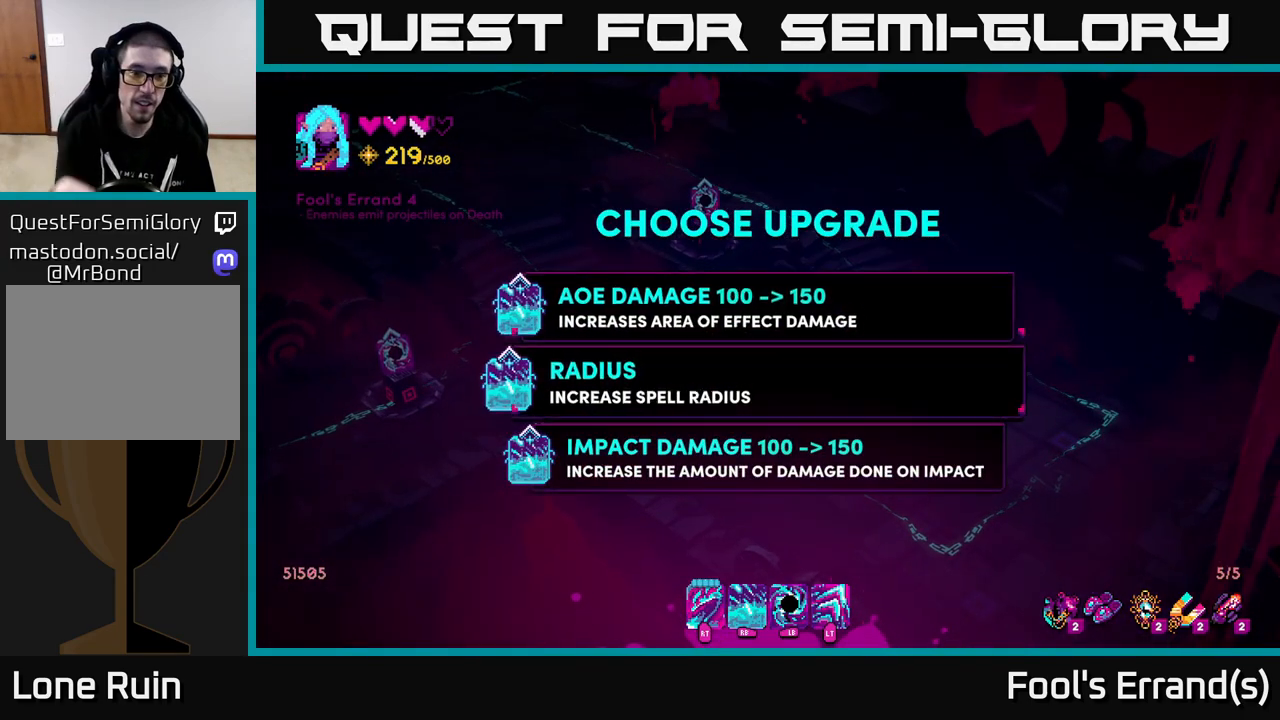
{"buttons": [], "left_stick": "center", "right_stick": "center", "events": [[150, "left_stick", "center"]]}
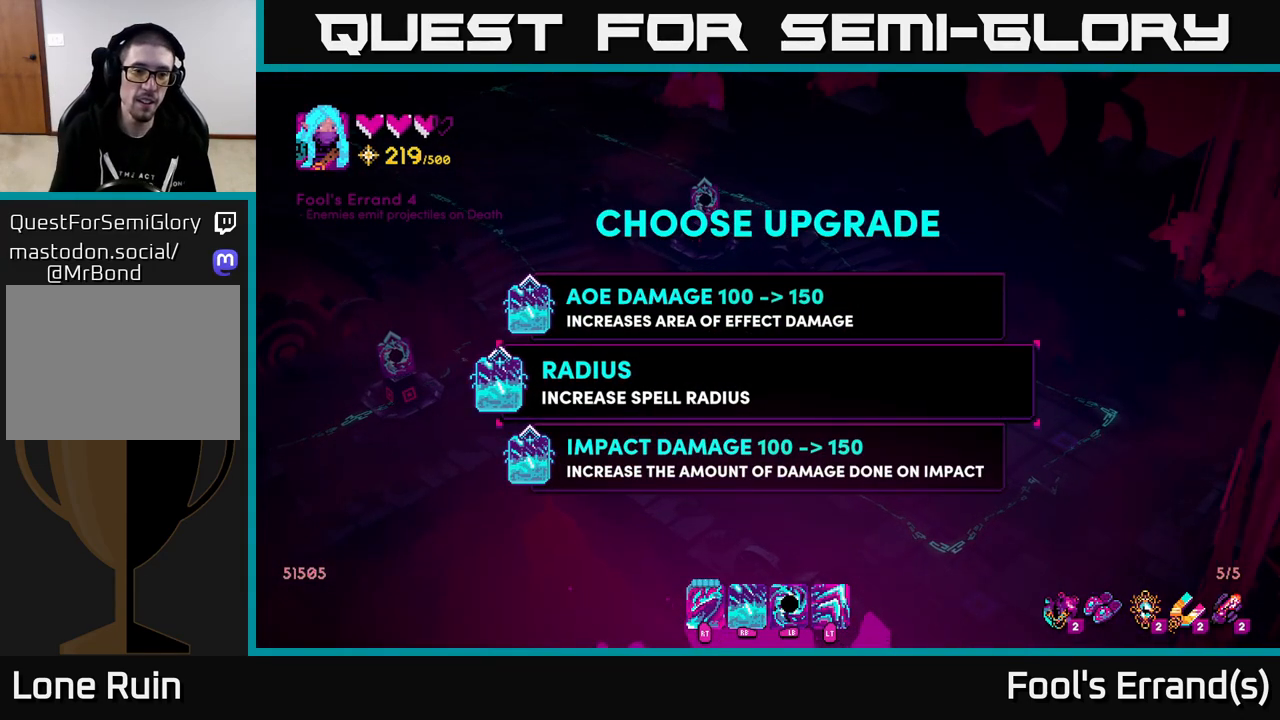
{"buttons": [], "left_stick": "center", "right_stick": "center", "events": []}
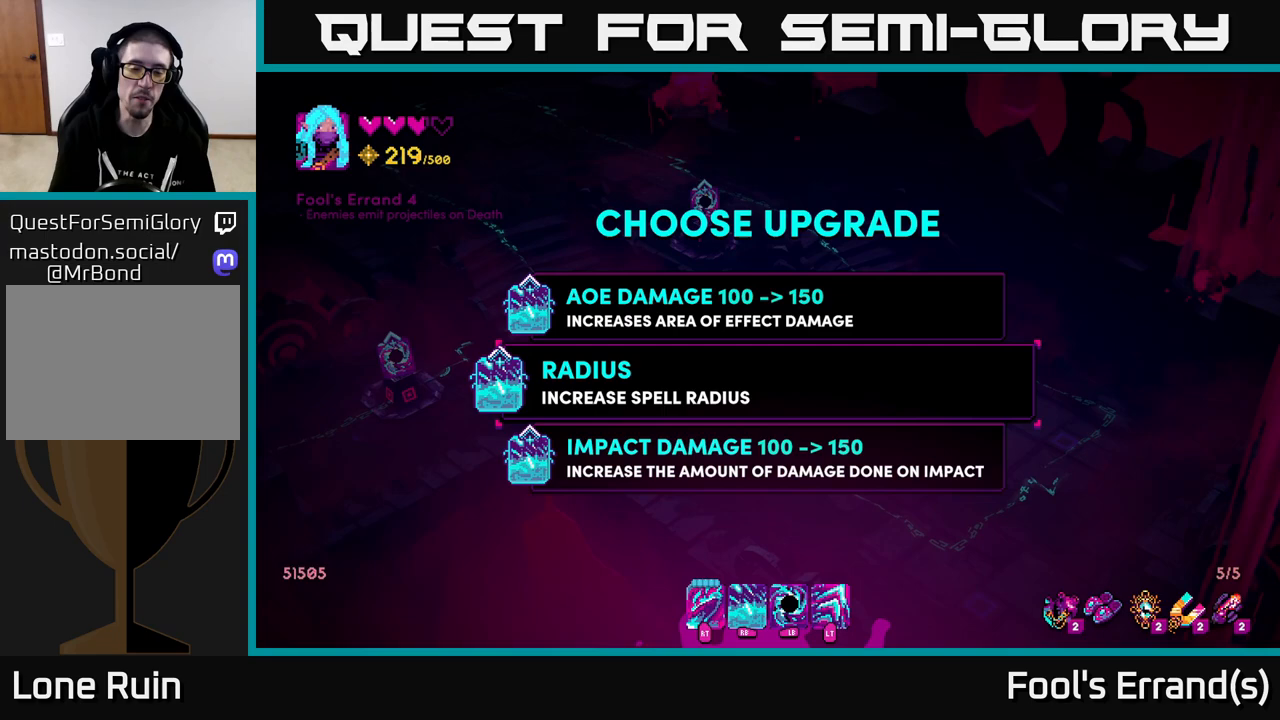
{"buttons": [], "left_stick": "center", "right_stick": "center", "events": []}
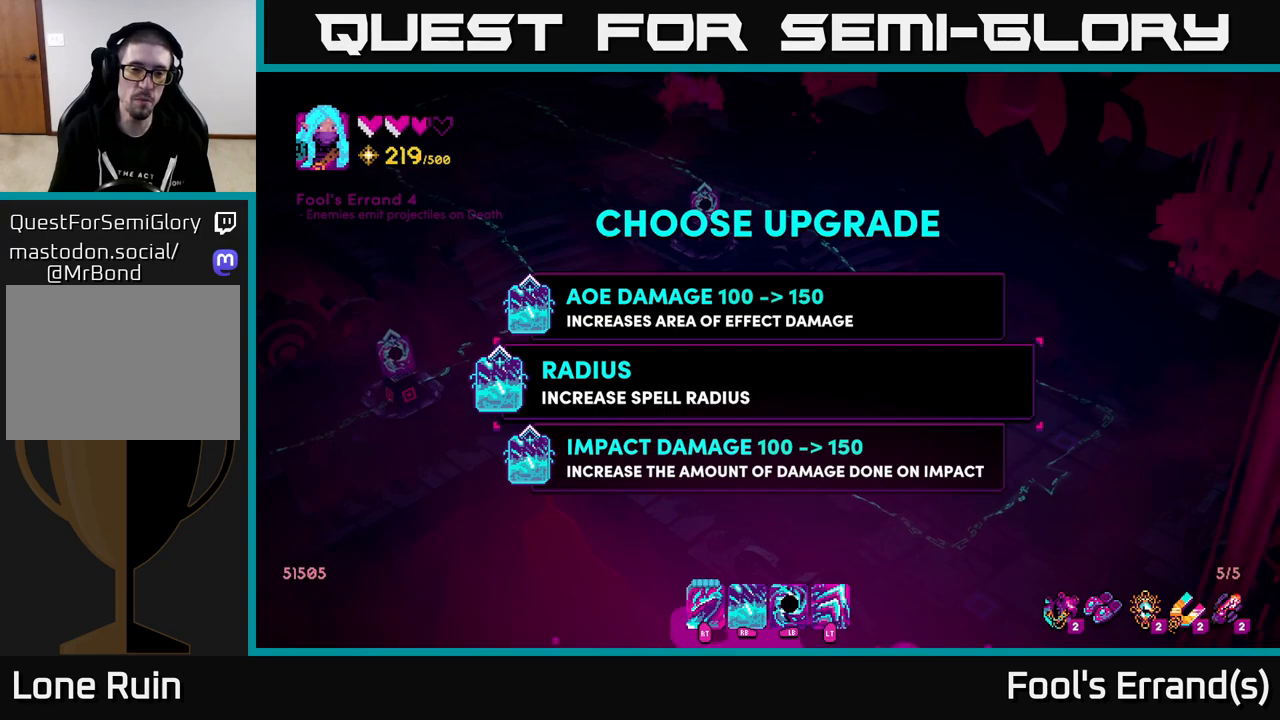
{"buttons": [], "left_stick": "center", "right_stick": "center", "events": []}
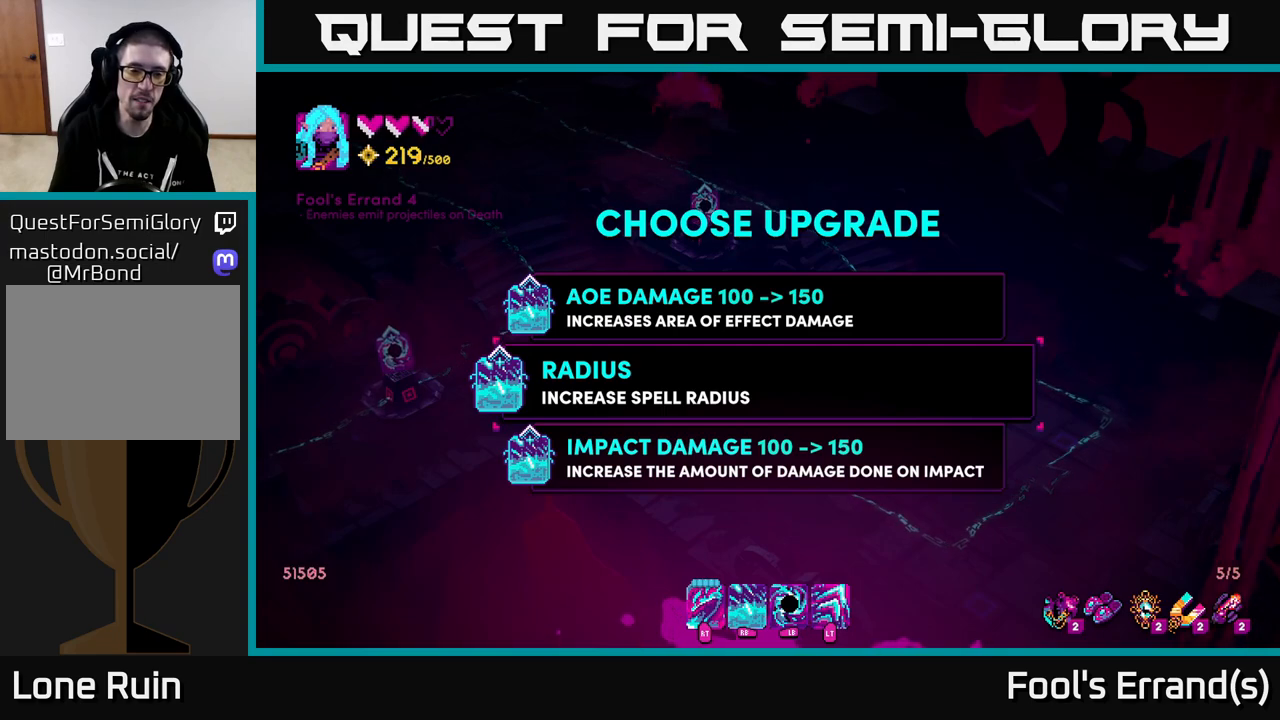
{"buttons": [], "left_stick": "center", "right_stick": "center", "events": []}
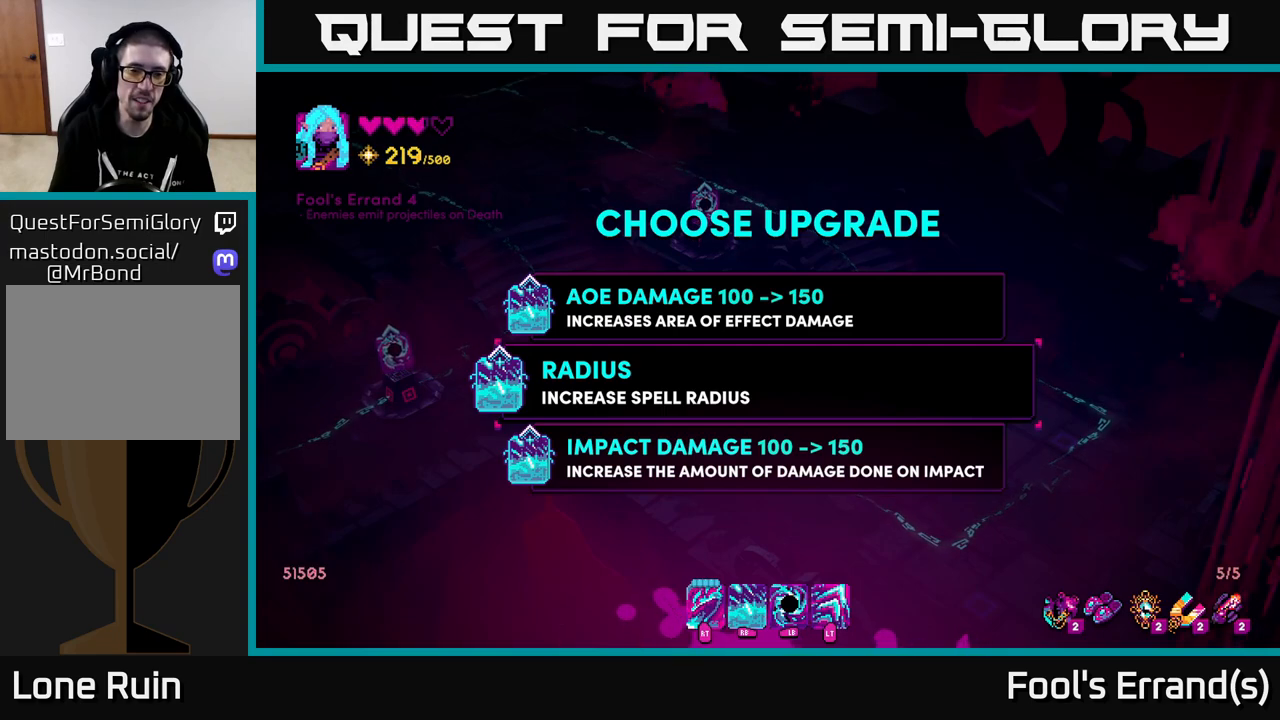
{"buttons": [], "left_stick": "center", "right_stick": "center", "events": [[233, "left_stick", "up"], [433, "left_stick", "center"]]}
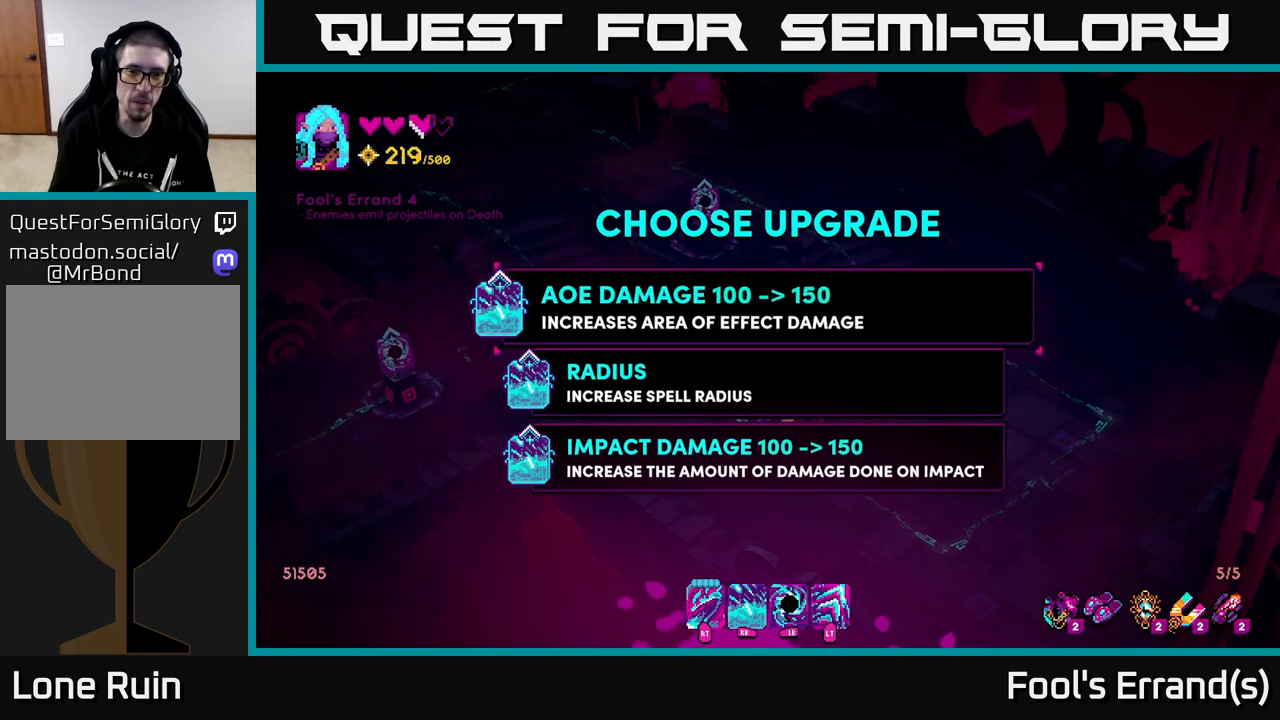
{"buttons": [], "left_stick": "center", "right_stick": "center", "events": []}
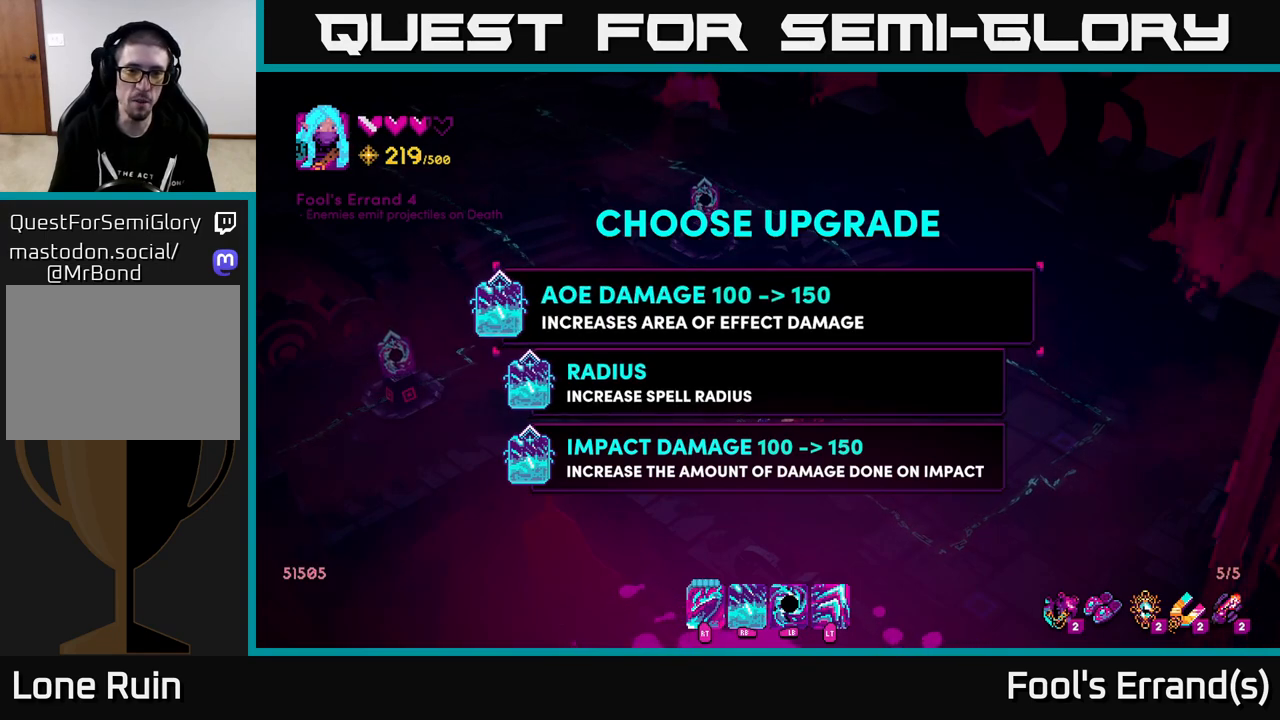
{"buttons": [], "left_stick": "center", "right_stick": "center", "events": [[150, "A", "down"], [217, "A", "up"], [350, "left_stick", "left"], [467, "left_stick", "center"]]}
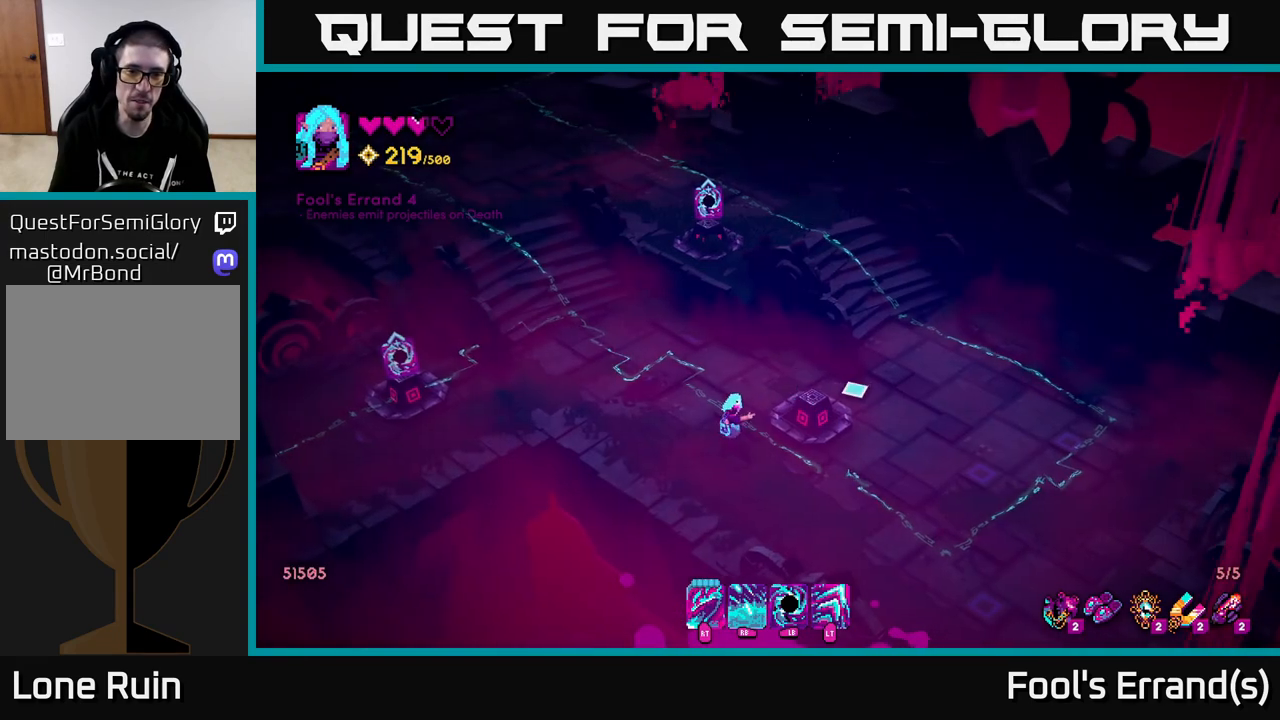
{"buttons": [], "left_stick": "center", "right_stick": "center", "events": []}
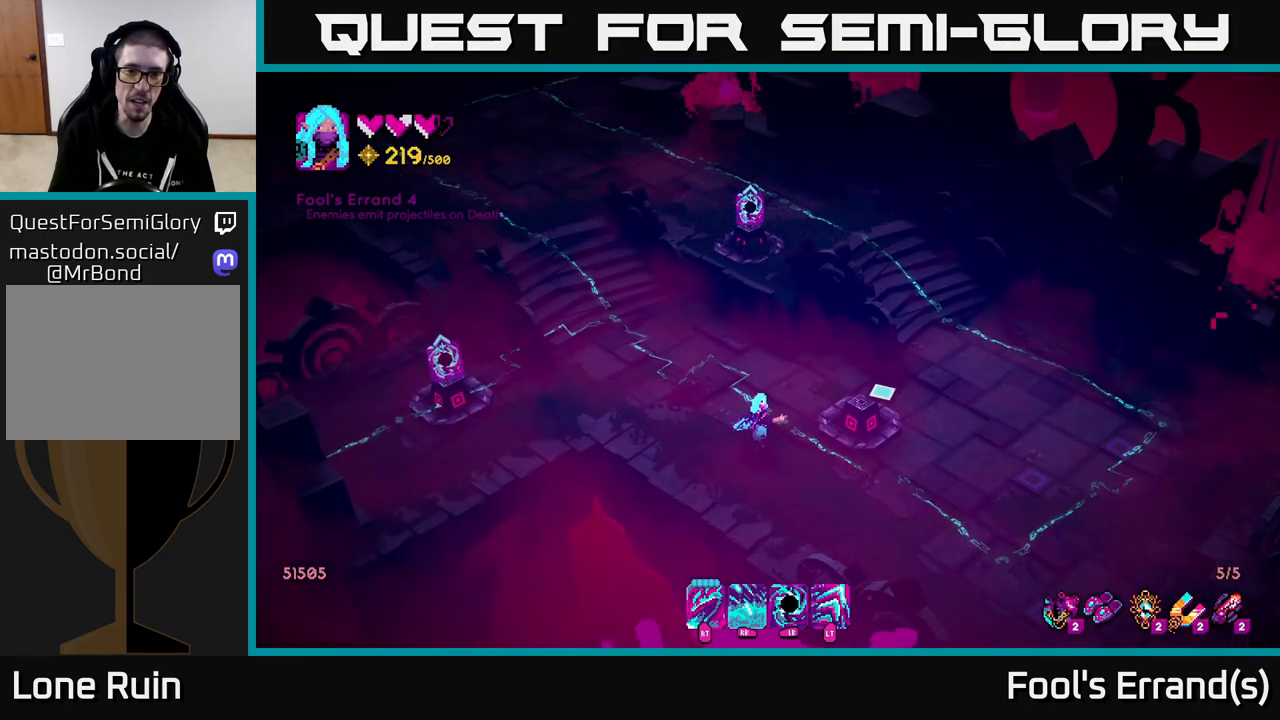
{"buttons": [], "left_stick": "center", "right_stick": "center", "events": [[50, "SELECT", "down"], [183, "SELECT", "up"]]}
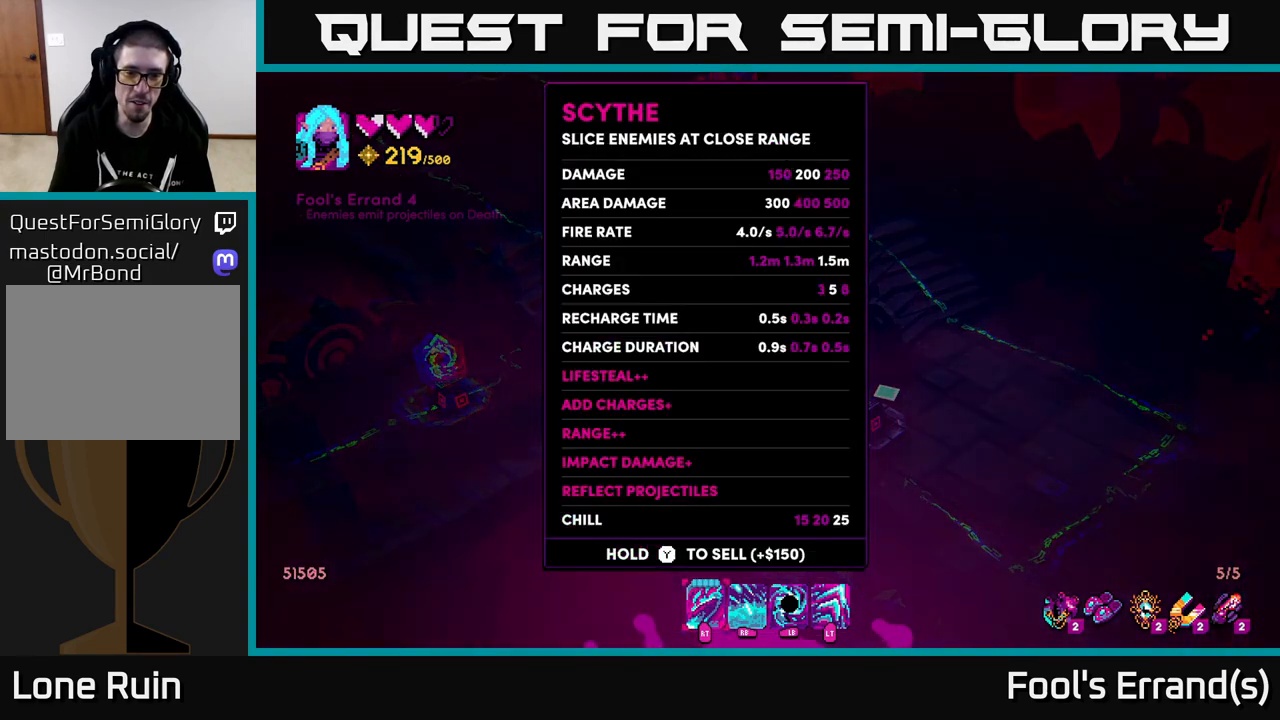
{"buttons": [], "left_stick": "center", "right_stick": "center", "events": [[283, "left_stick", "right"], [467, "left_stick", "center"]]}
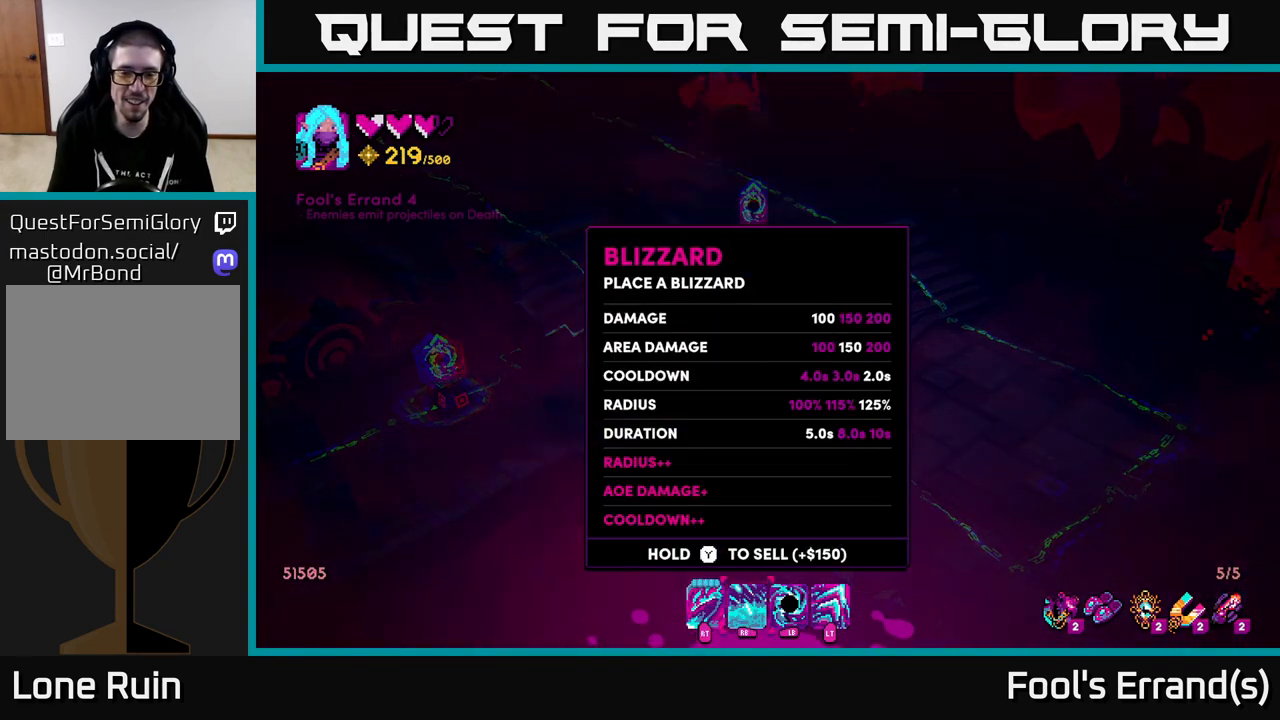
{"buttons": [], "left_stick": "center", "right_stick": "center", "events": []}
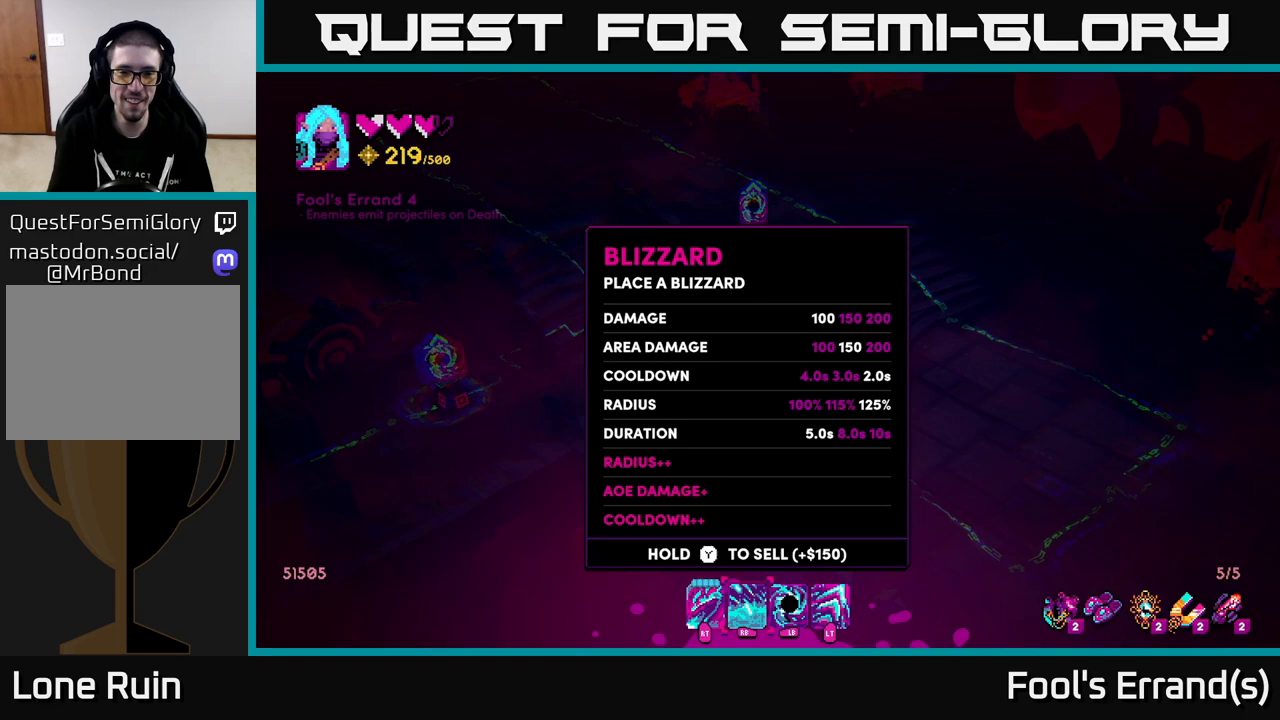
{"buttons": [], "left_stick": "center", "right_stick": "center", "events": []}
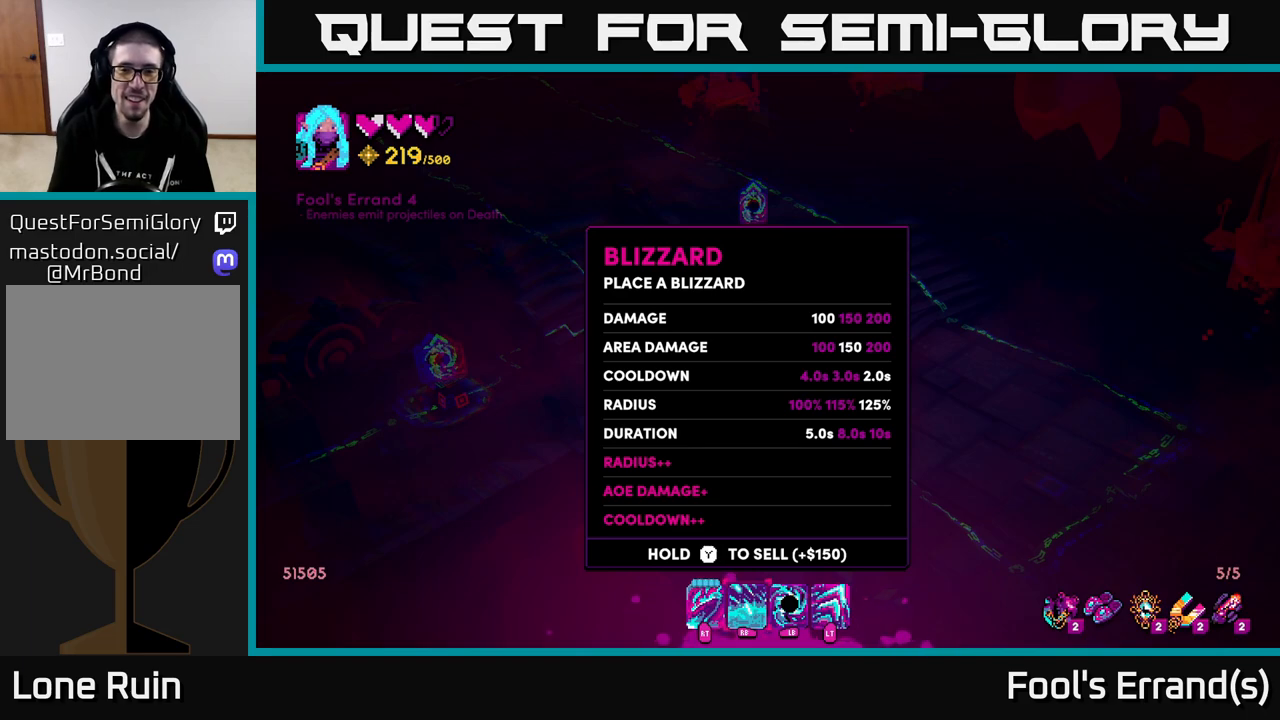
{"buttons": [], "left_stick": "center", "right_stick": "center", "events": []}
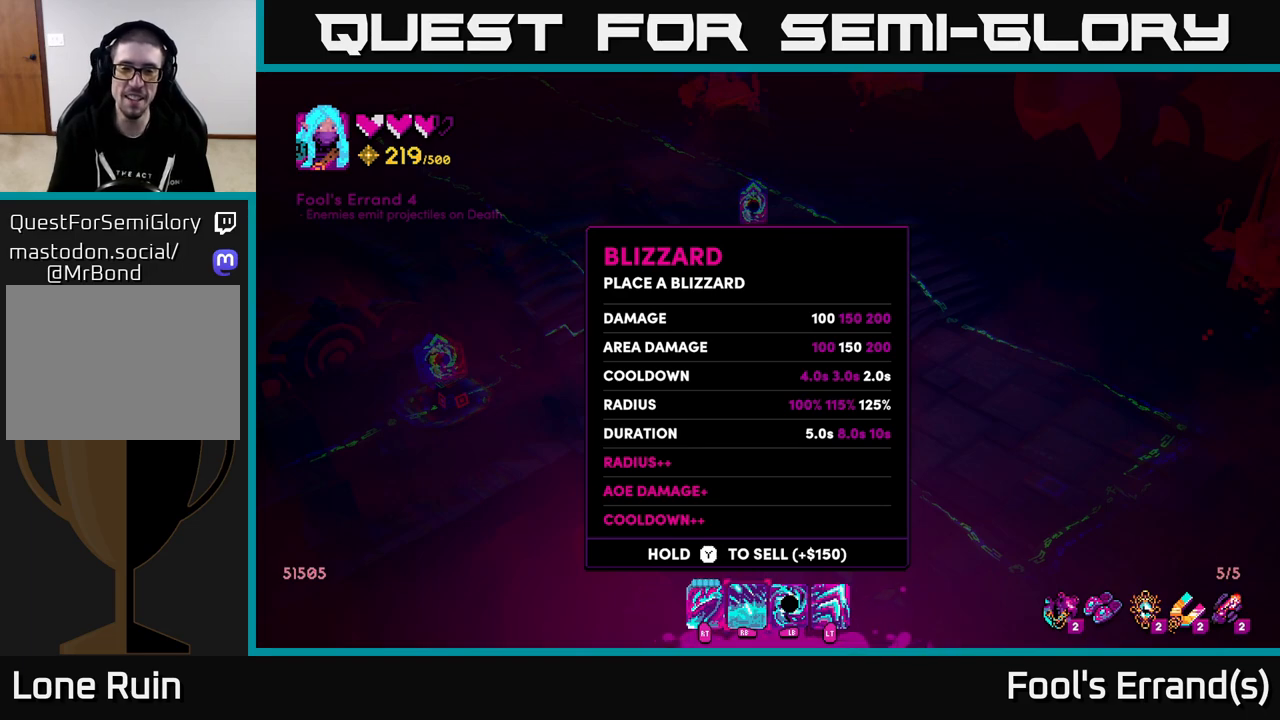
{"buttons": [], "left_stick": "center", "right_stick": "center", "events": []}
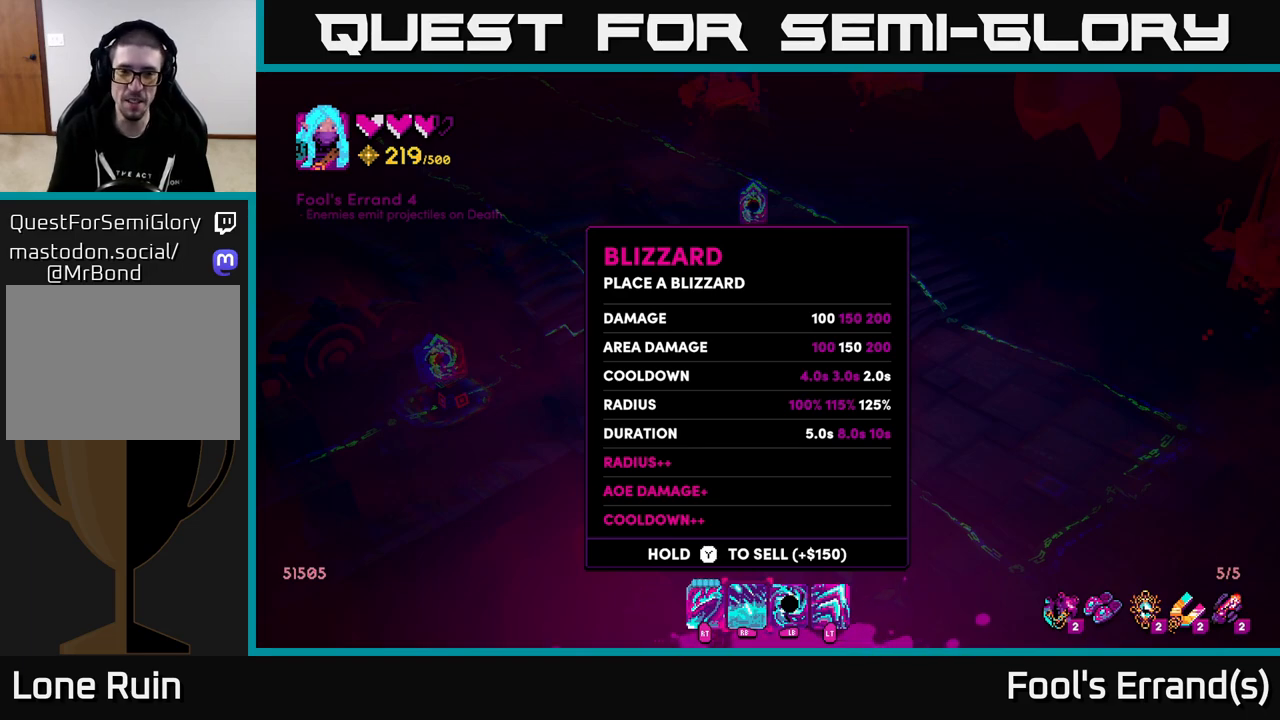
{"buttons": [], "left_stick": "center", "right_stick": "center", "events": []}
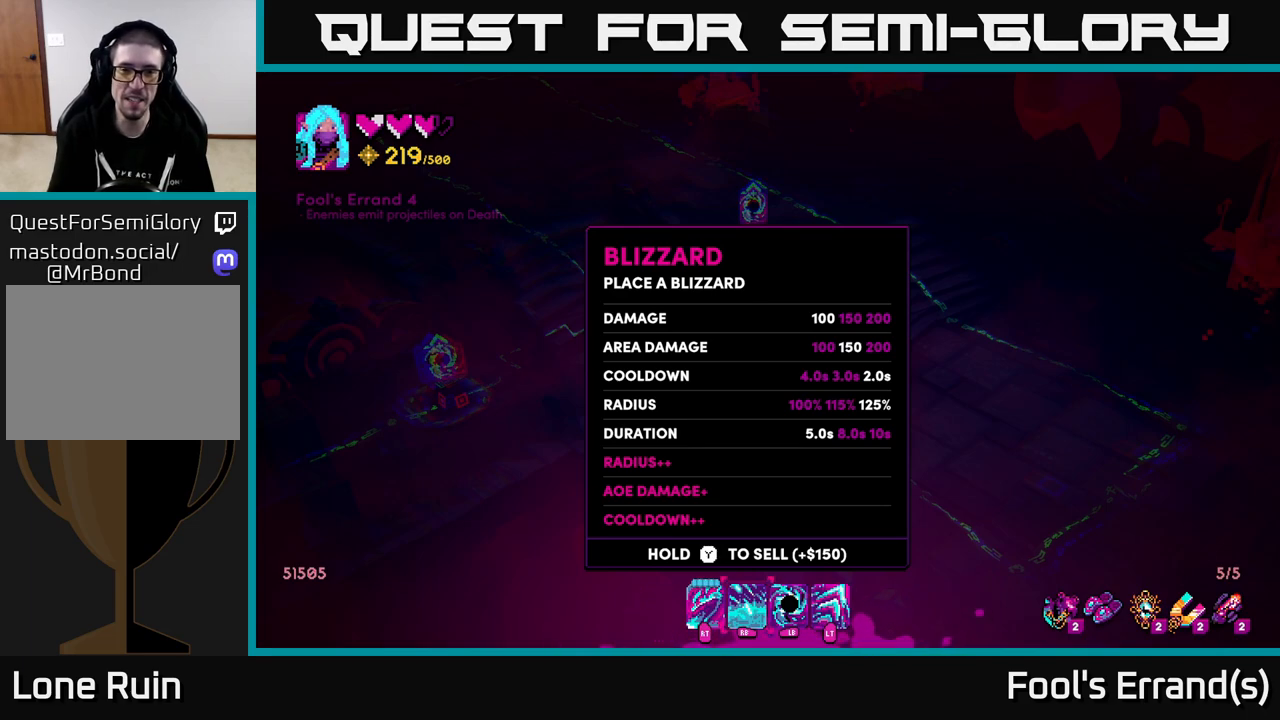
{"buttons": [], "left_stick": "center", "right_stick": "center", "events": [[367, "B", "down"], [433, "B", "up"]]}
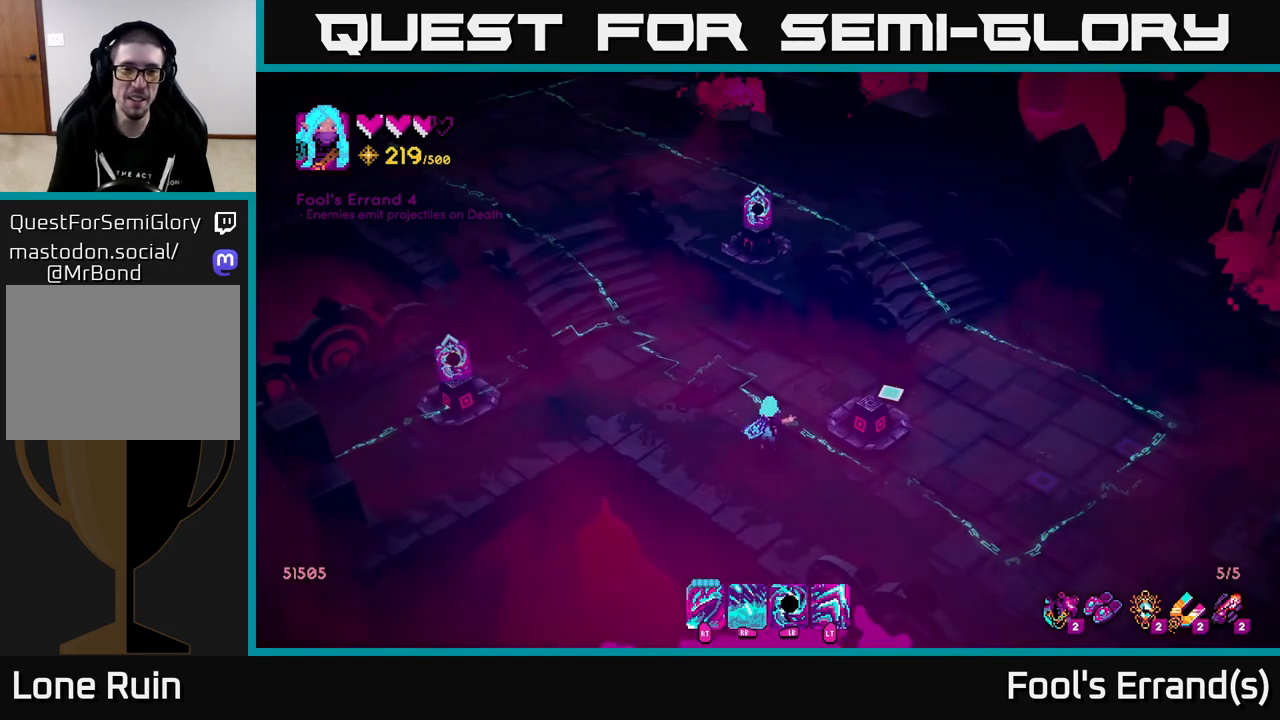
{"buttons": [], "left_stick": "left", "right_stick": "left", "events": [[17, "left_stick", "up-left"], [250, "left_stick", "left"], [250, "right_stick", "left"]]}
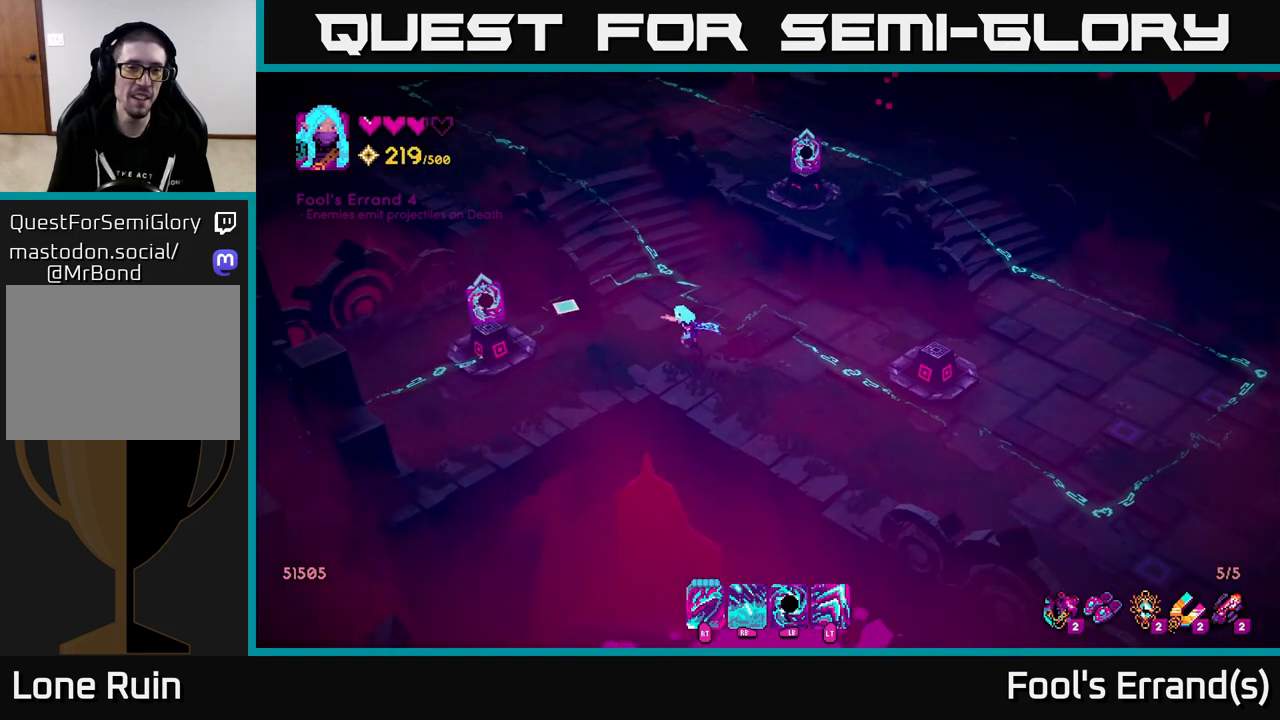
{"buttons": [], "left_stick": "center", "right_stick": "center", "events": [[17, "right_stick", "center"], [467, "left_stick", "center"]]}
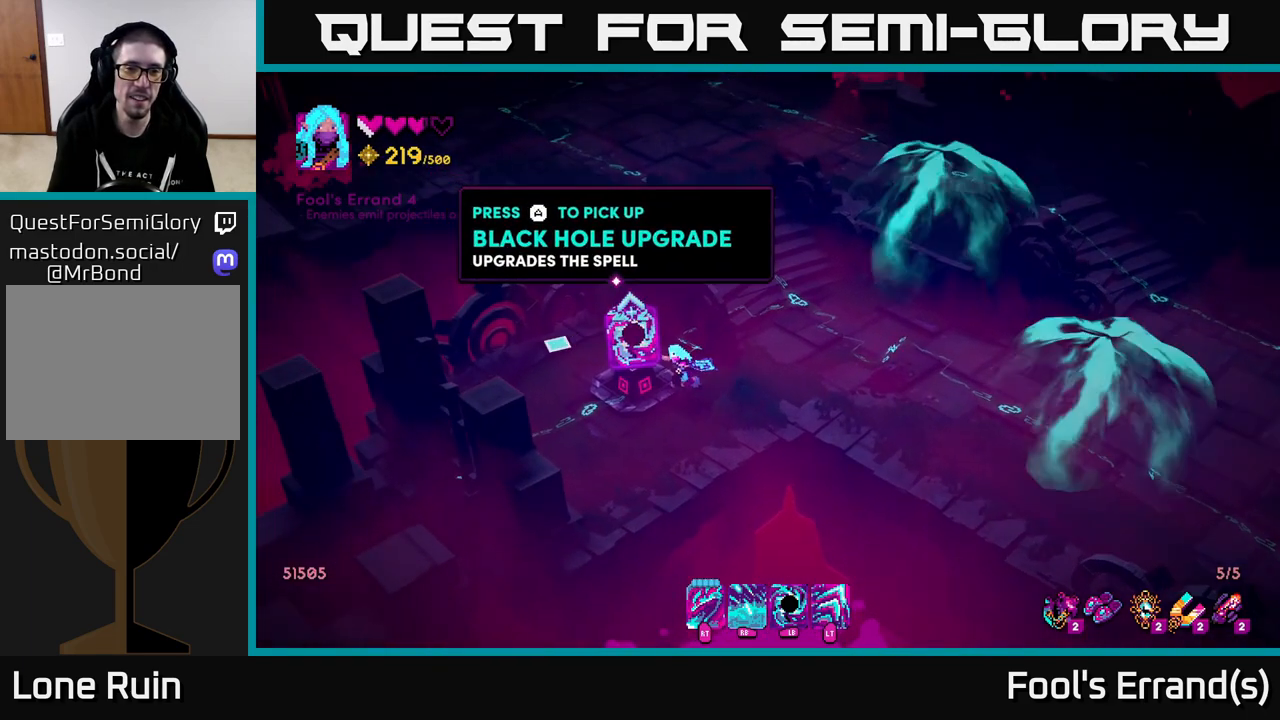
{"buttons": [], "left_stick": "center", "right_stick": "center", "events": [[17, "A", "down"], [83, "A", "up"]]}
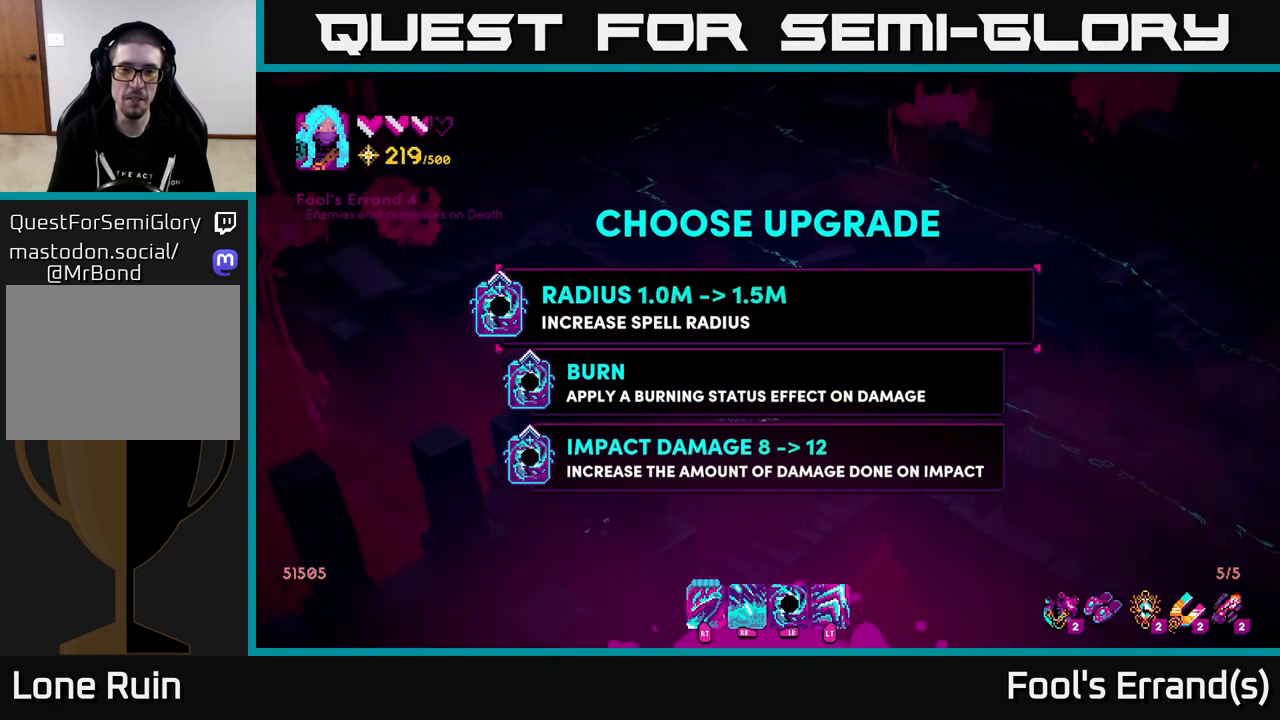
{"buttons": [], "left_stick": "center", "right_stick": "center", "events": []}
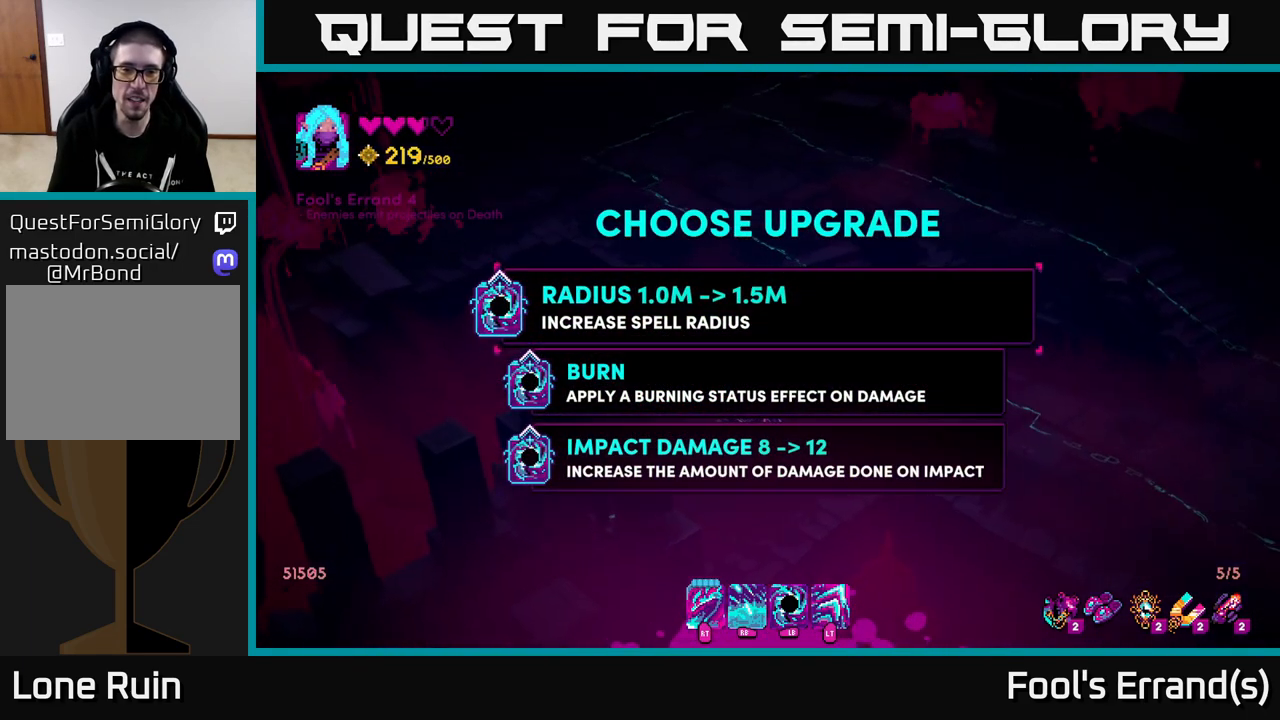
{"buttons": [], "left_stick": "up", "right_stick": "center", "events": [[150, "left_stick", "down"], [333, "left_stick", "center"], [383, "left_stick", "up"]]}
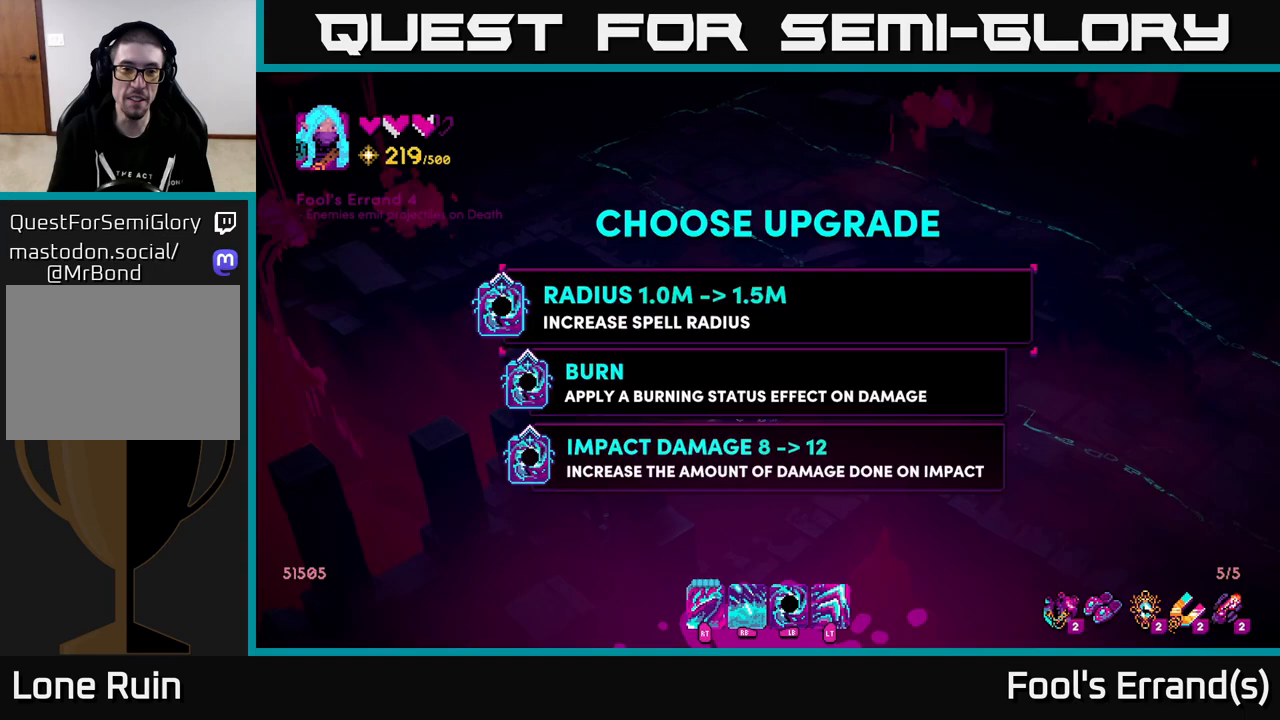
{"buttons": [], "left_stick": "up-right", "right_stick": "up-left", "events": [[33, "A", "down"], [33, "left_stick", "center"], [100, "A", "up"], [150, "left_stick", "right"], [300, "left_stick", "up-right"], [333, "right_stick", "up-left"]]}
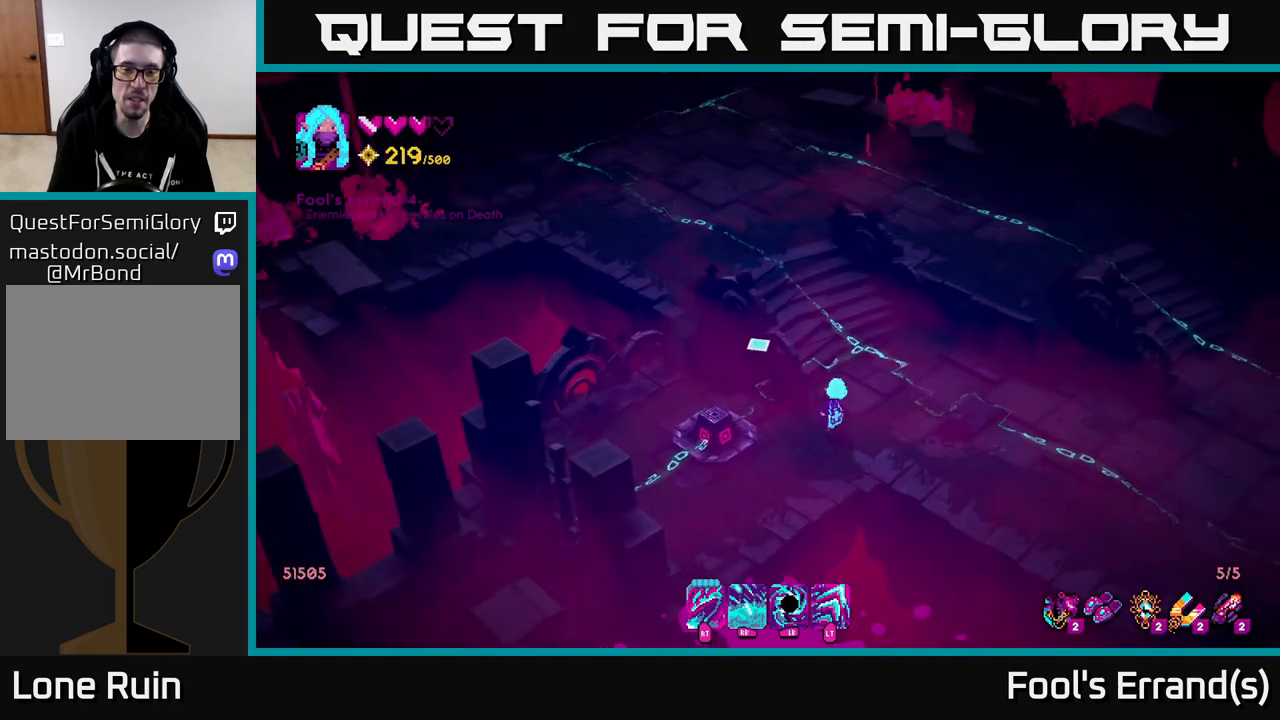
{"buttons": [], "left_stick": "up-left", "right_stick": "up-left", "events": [[233, "left_stick", "up-left"]]}